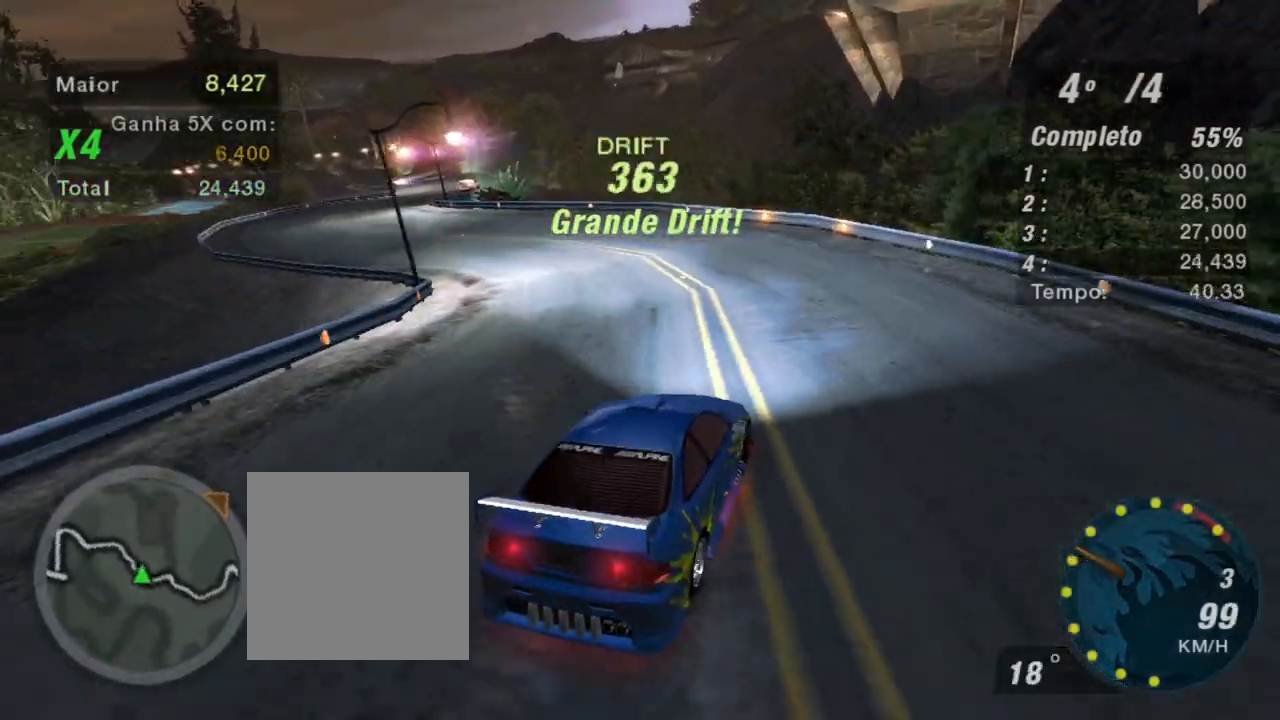
Gameplay with a controller (Xbox layout); each line is a JSON object with the inputs held at the frame after it. "events" lists button and stick changes between this image and that frame as [ms after this image, input, new state], when the widget could be followed in between. Not read: L3.
{"buttons": ["R2"], "left_stick": "left", "right_stick": "center", "events": []}
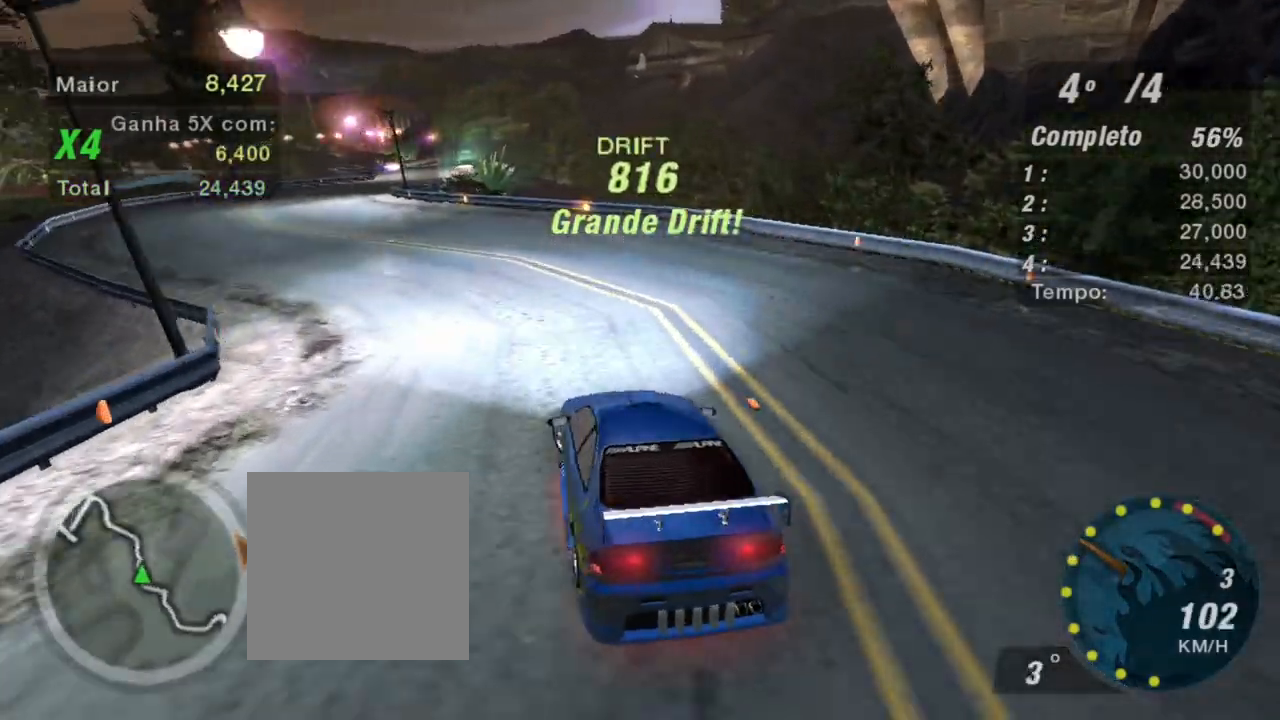
{"buttons": ["R2"], "left_stick": "right", "right_stick": "center", "events": [[367, "left_stick", "center"], [501, "left_stick", "right"]]}
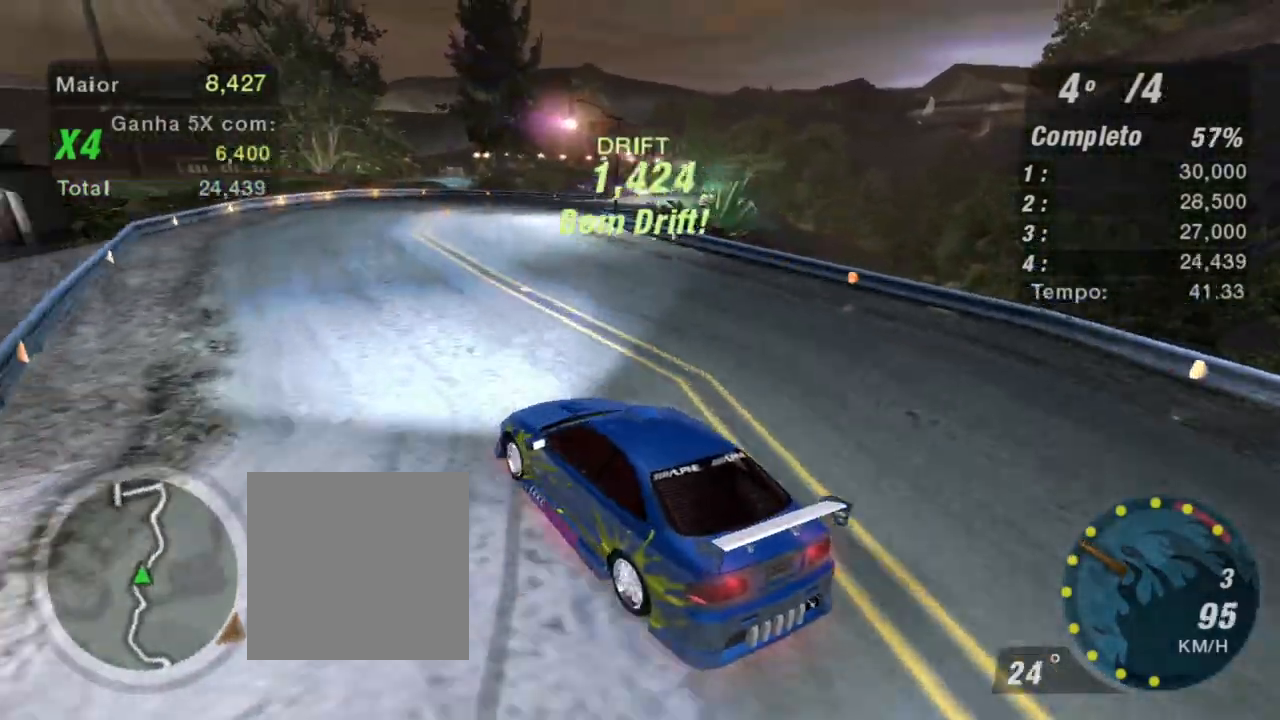
{"buttons": ["R2"], "left_stick": "right", "right_stick": "center", "events": []}
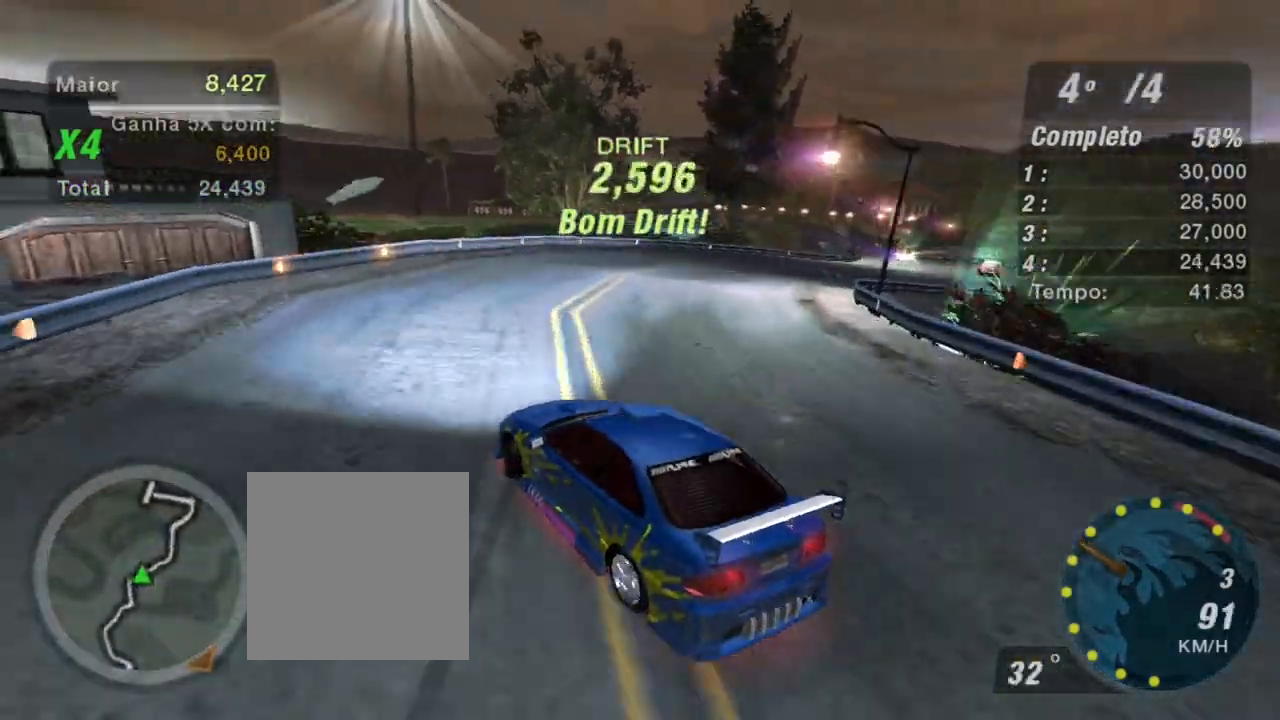
{"buttons": ["R2"], "left_stick": "right", "right_stick": "center", "events": []}
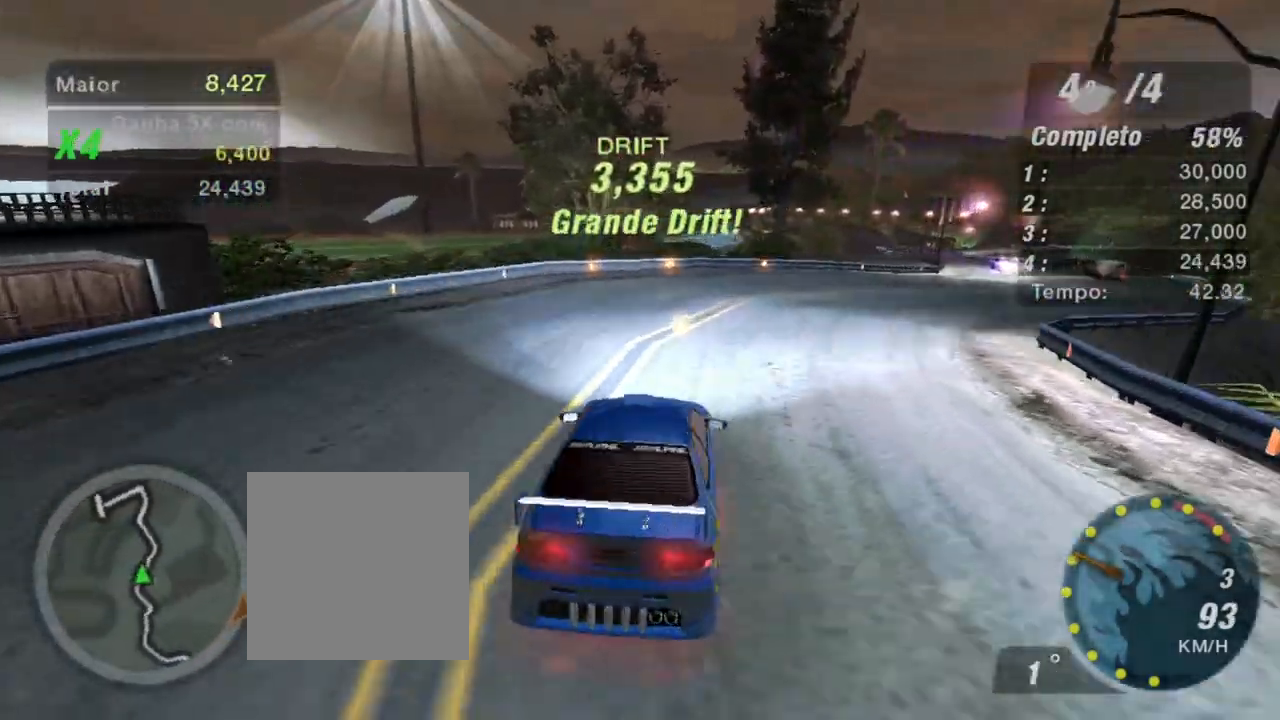
{"buttons": ["R2"], "left_stick": "left", "right_stick": "center", "events": [[433, "left_stick", "up-left"], [500, "left_stick", "left"]]}
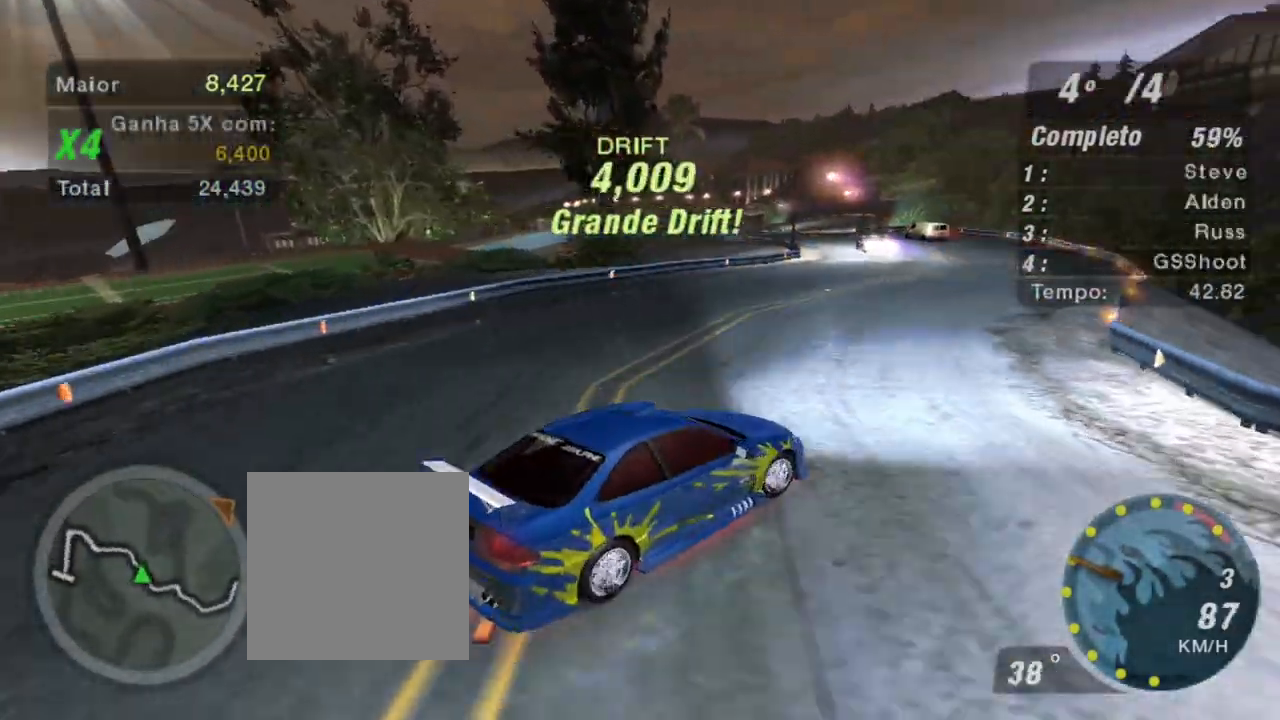
{"buttons": ["R2"], "left_stick": "left", "right_stick": "center", "events": []}
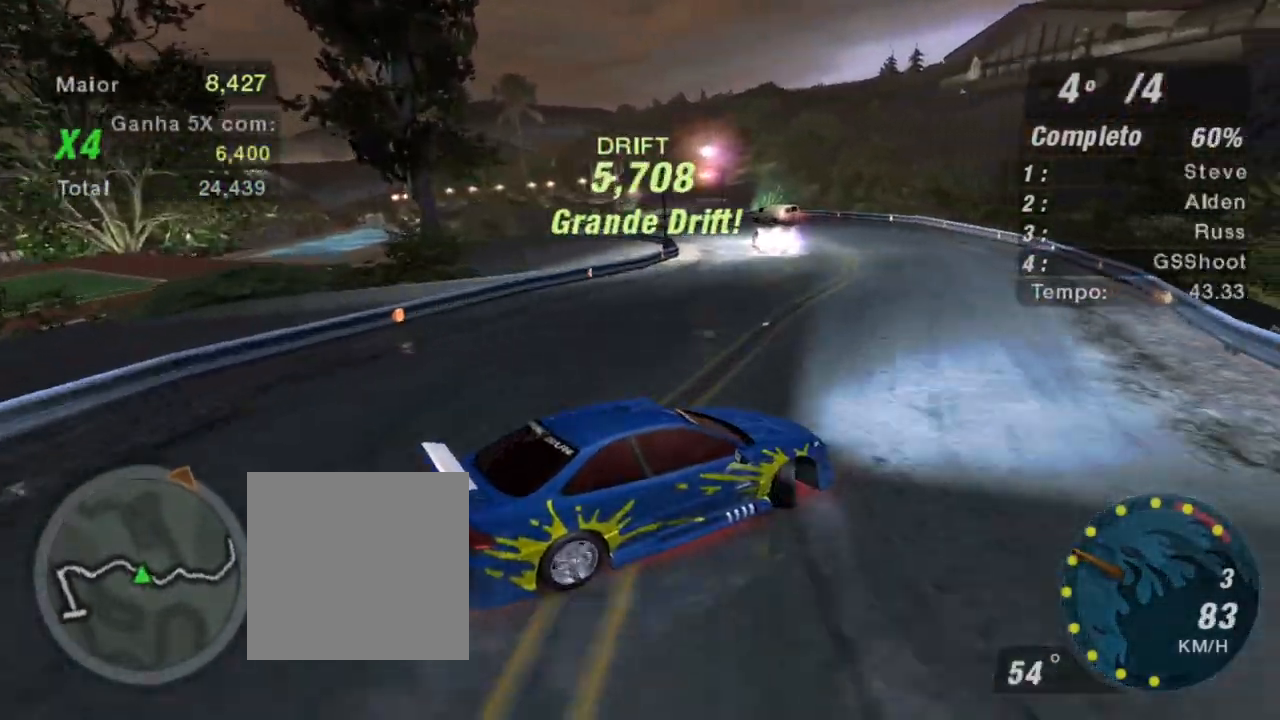
{"buttons": ["R2"], "left_stick": "left", "right_stick": "center", "events": []}
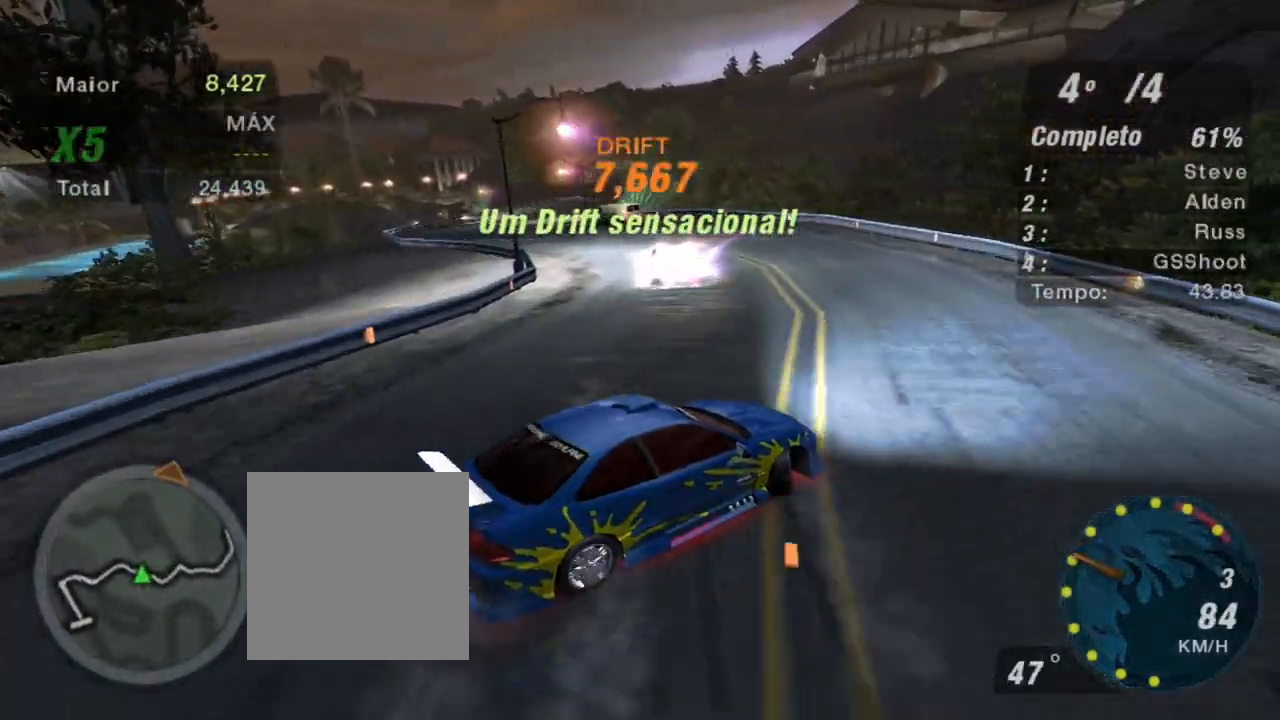
{"buttons": [], "left_stick": "center", "right_stick": "center", "events": [[267, "R2", "up"], [267, "left_stick", "right"], [434, "left_stick", "center"]]}
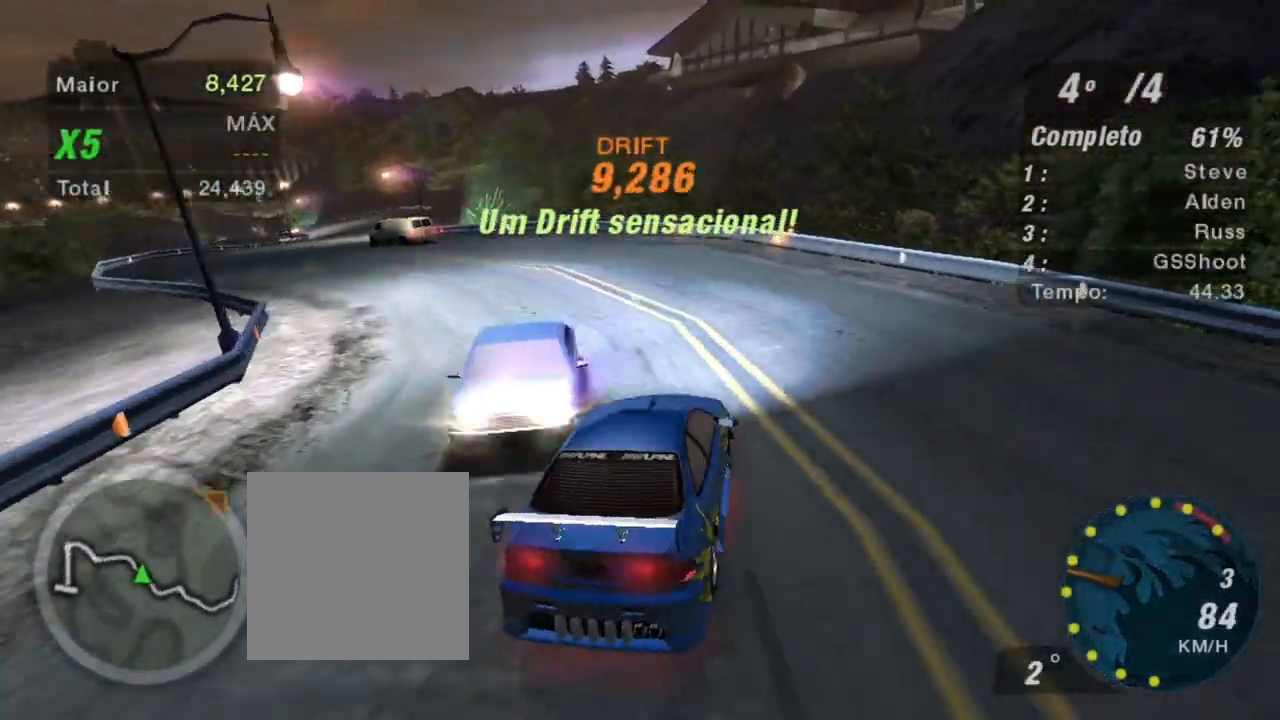
{"buttons": [], "left_stick": "left", "right_stick": "center", "events": [[100, "left_stick", "up-left"], [166, "left_stick", "left"]]}
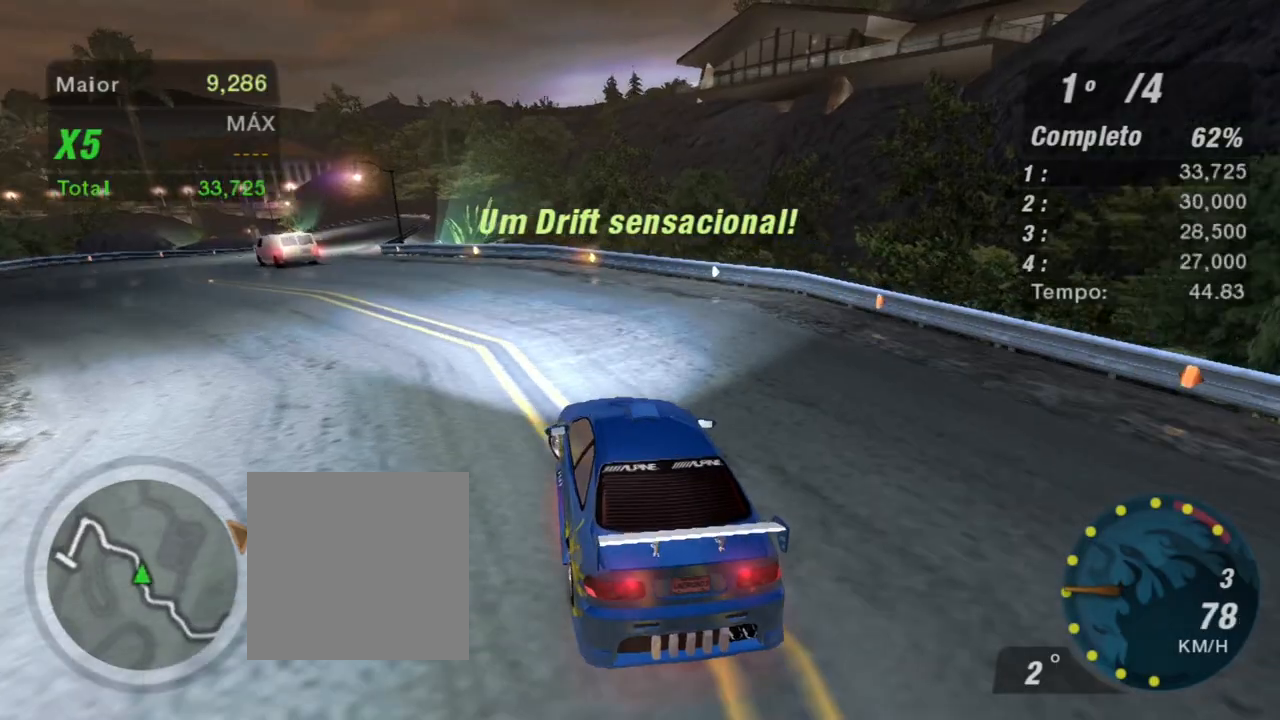
{"buttons": ["R2"], "left_stick": "center", "right_stick": "center", "events": [[100, "left_stick", "center"], [134, "R2", "down"]]}
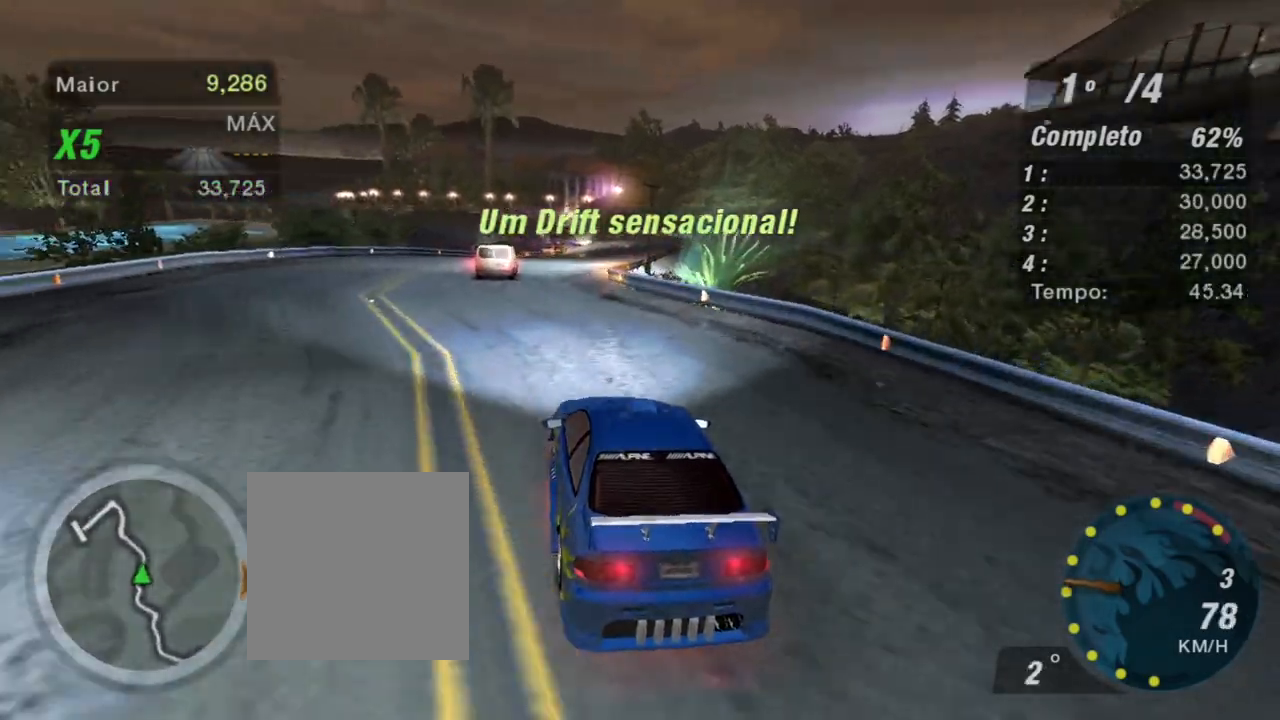
{"buttons": ["R2"], "left_stick": "left", "right_stick": "center", "events": [[100, "L1", "down"], [100, "left_stick", "up-left"], [133, "L1", "up"], [166, "left_stick", "center"], [233, "left_stick", "left"]]}
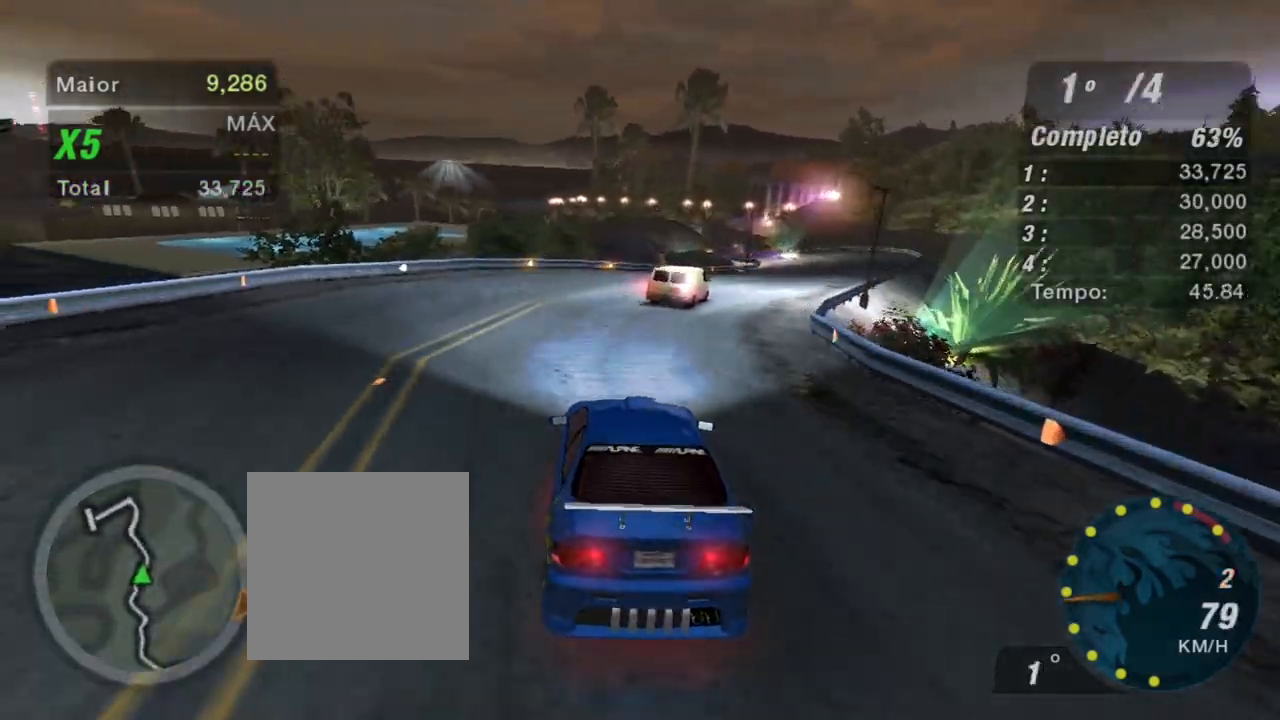
{"buttons": ["R2"], "left_stick": "right", "right_stick": "center", "events": [[67, "left_stick", "center"], [367, "left_stick", "right"]]}
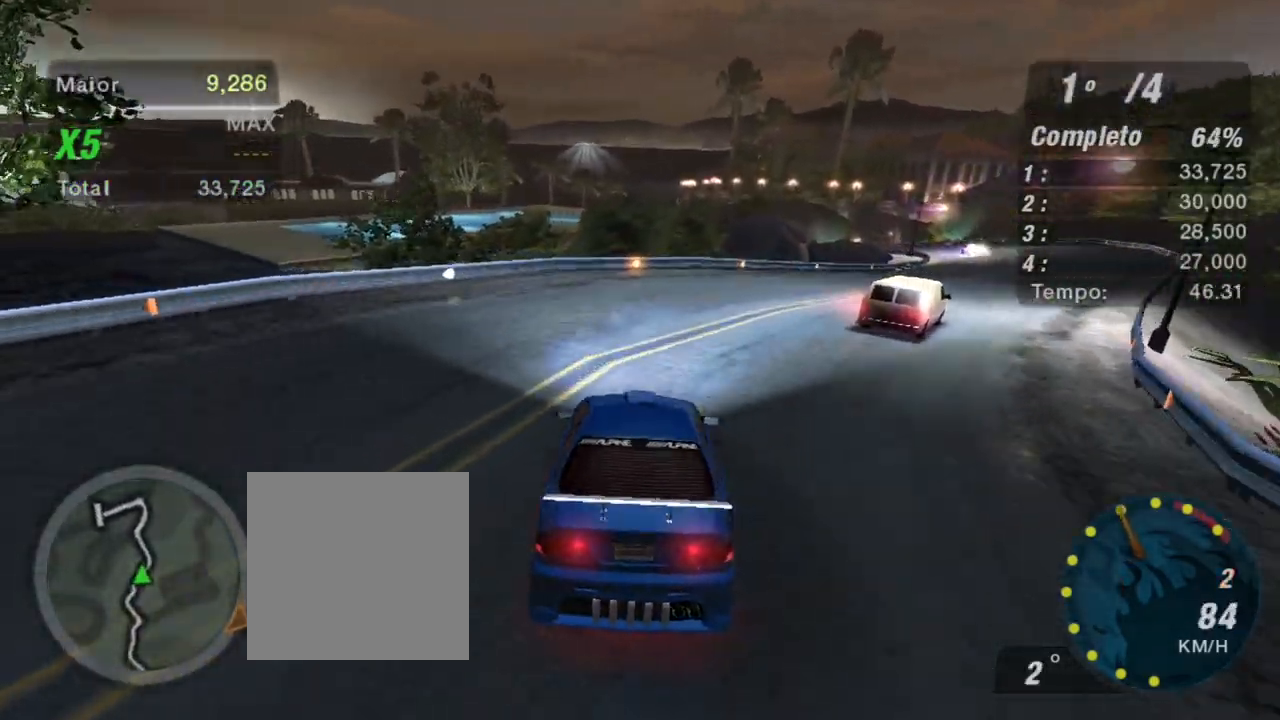
{"buttons": ["R2"], "left_stick": "up-right", "right_stick": "center", "events": [[434, "left_stick", "up-right"]]}
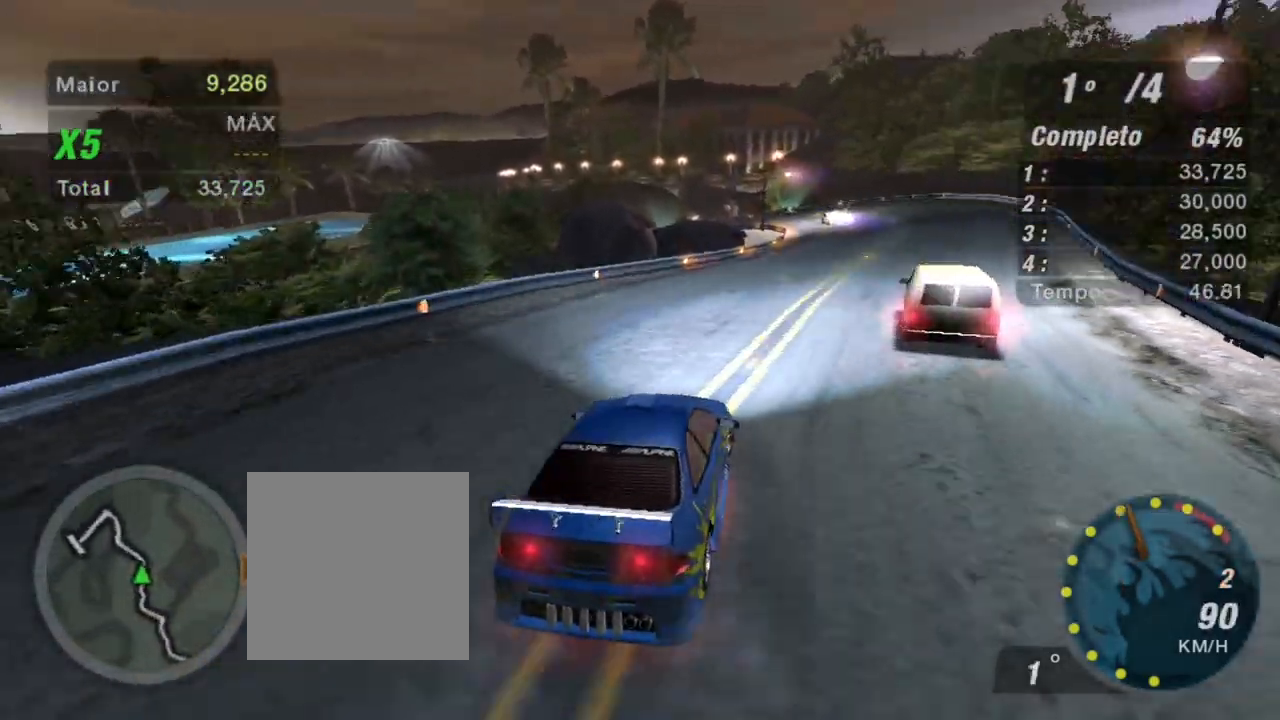
{"buttons": ["R2"], "left_stick": "right", "right_stick": "center", "events": [[33, "left_stick", "center"], [167, "left_stick", "left"], [300, "left_stick", "center"], [400, "left_stick", "right"]]}
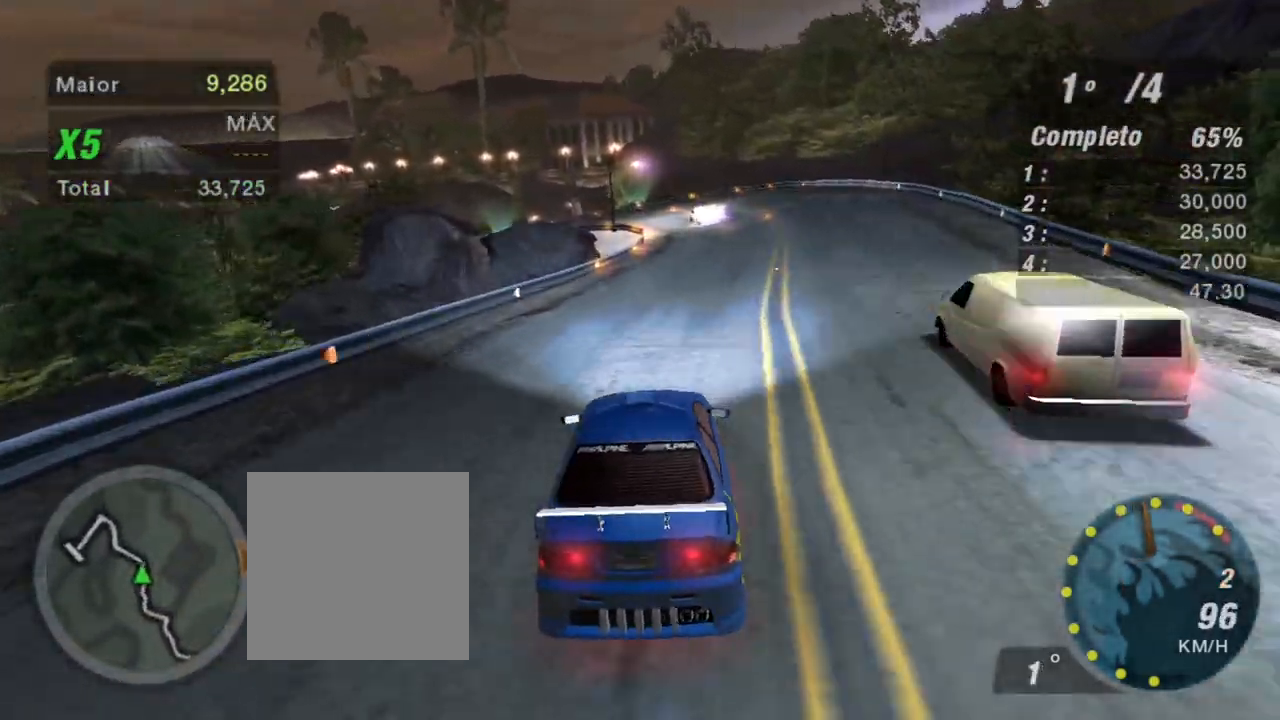
{"buttons": ["R2"], "left_stick": "center", "right_stick": "center", "events": [[367, "left_stick", "center"]]}
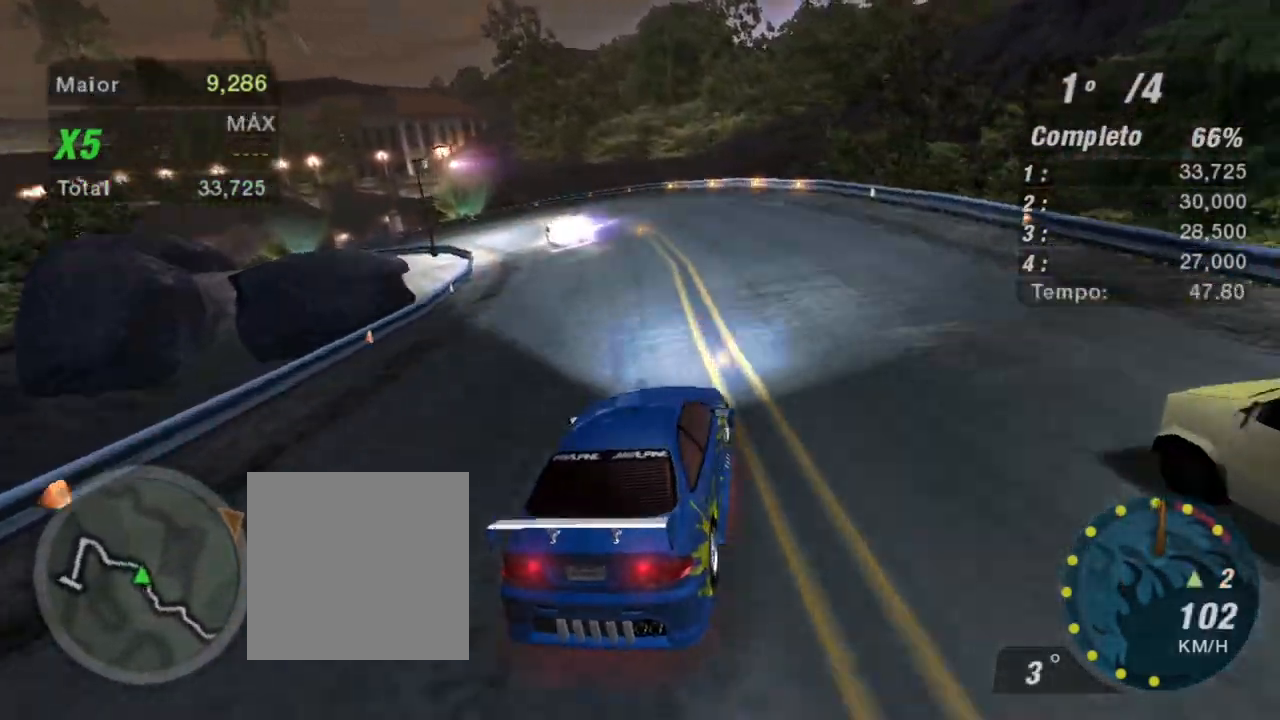
{"buttons": ["R2"], "left_stick": "left", "right_stick": "center", "events": [[300, "left_stick", "left"], [333, "R1", "down"], [467, "R1", "up"]]}
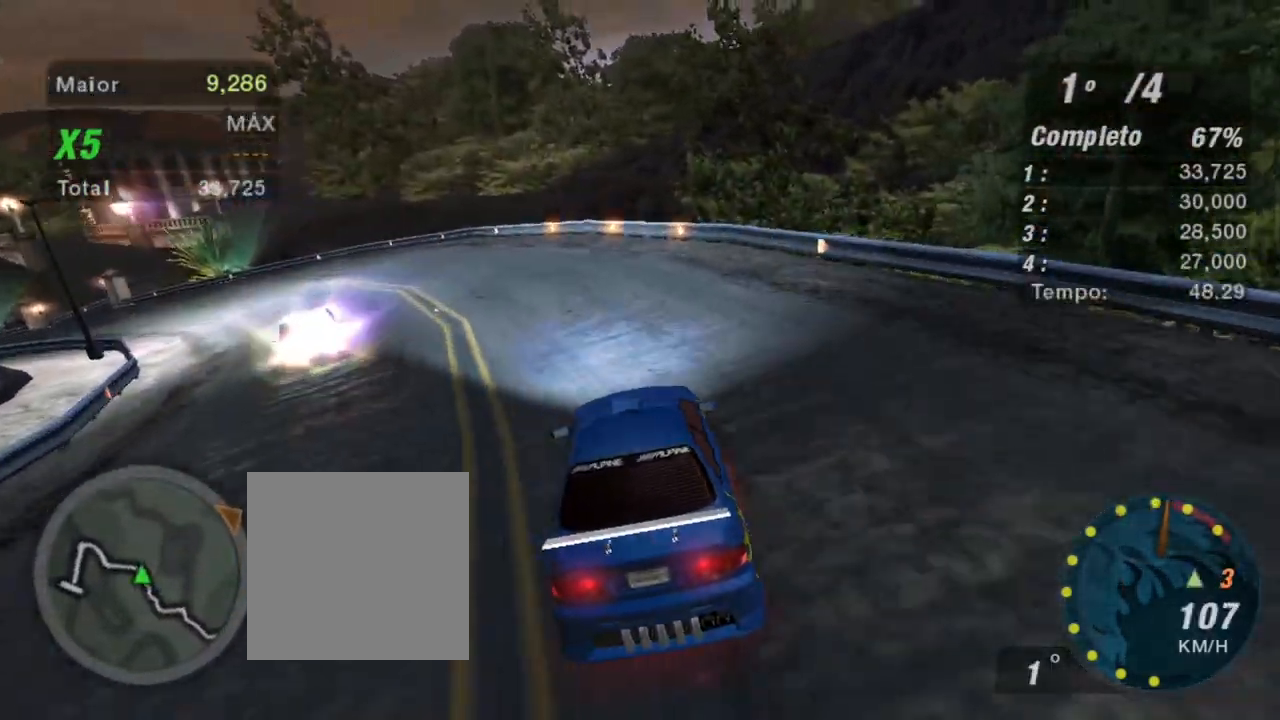
{"buttons": ["R2"], "left_stick": "center", "right_stick": "center", "events": [[167, "left_stick", "down-left"], [434, "left_stick", "center"]]}
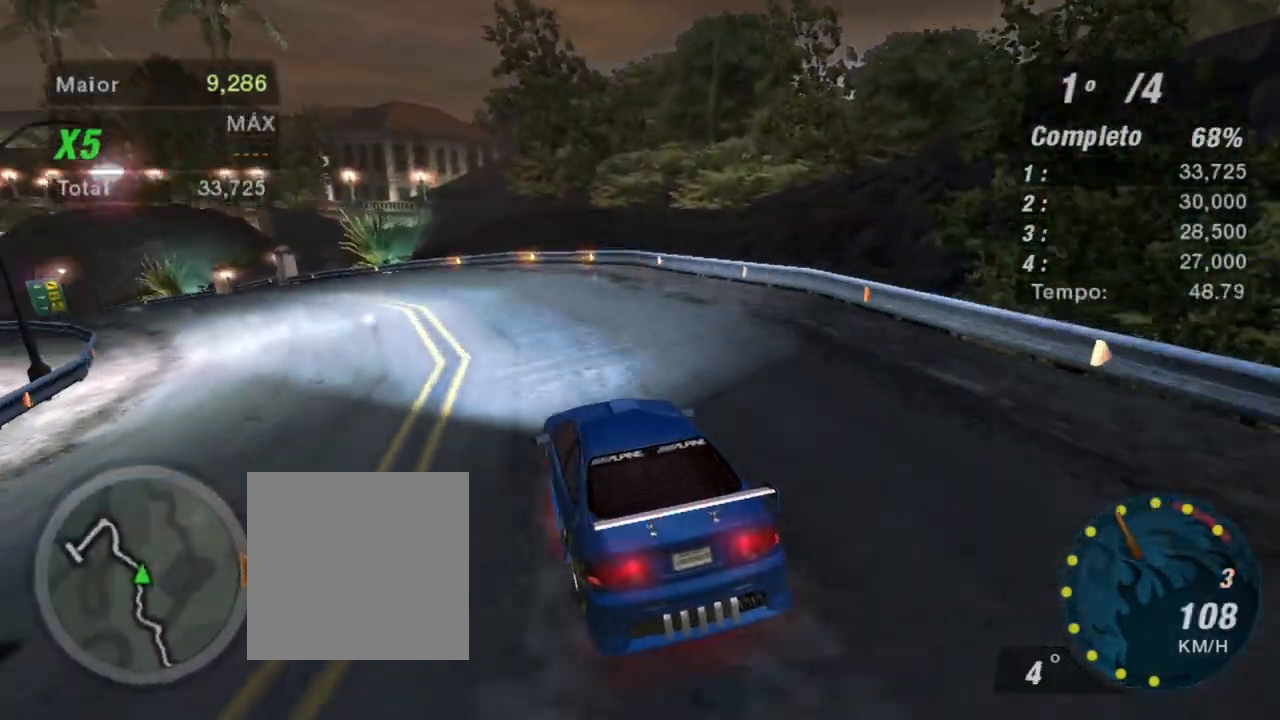
{"buttons": ["R2"], "left_stick": "left", "right_stick": "center", "events": [[400, "left_stick", "left"]]}
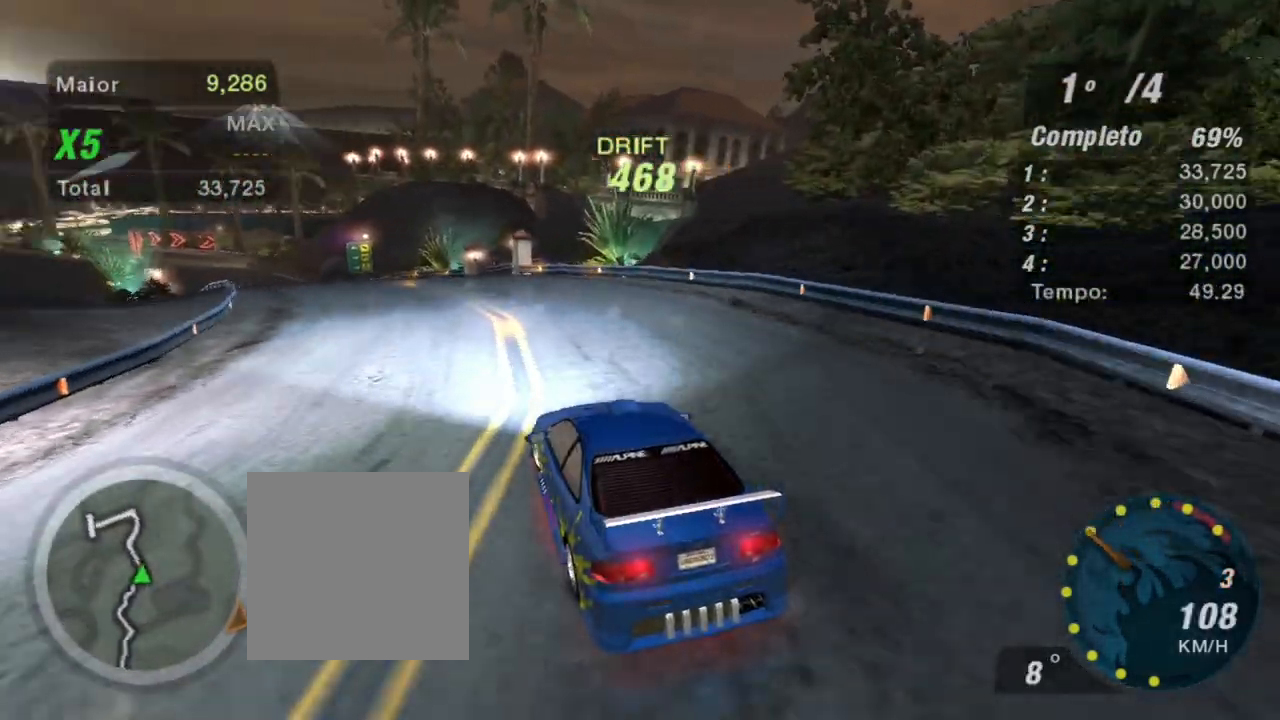
{"buttons": ["R2"], "left_stick": "center", "right_stick": "center", "events": [[434, "left_stick", "center"]]}
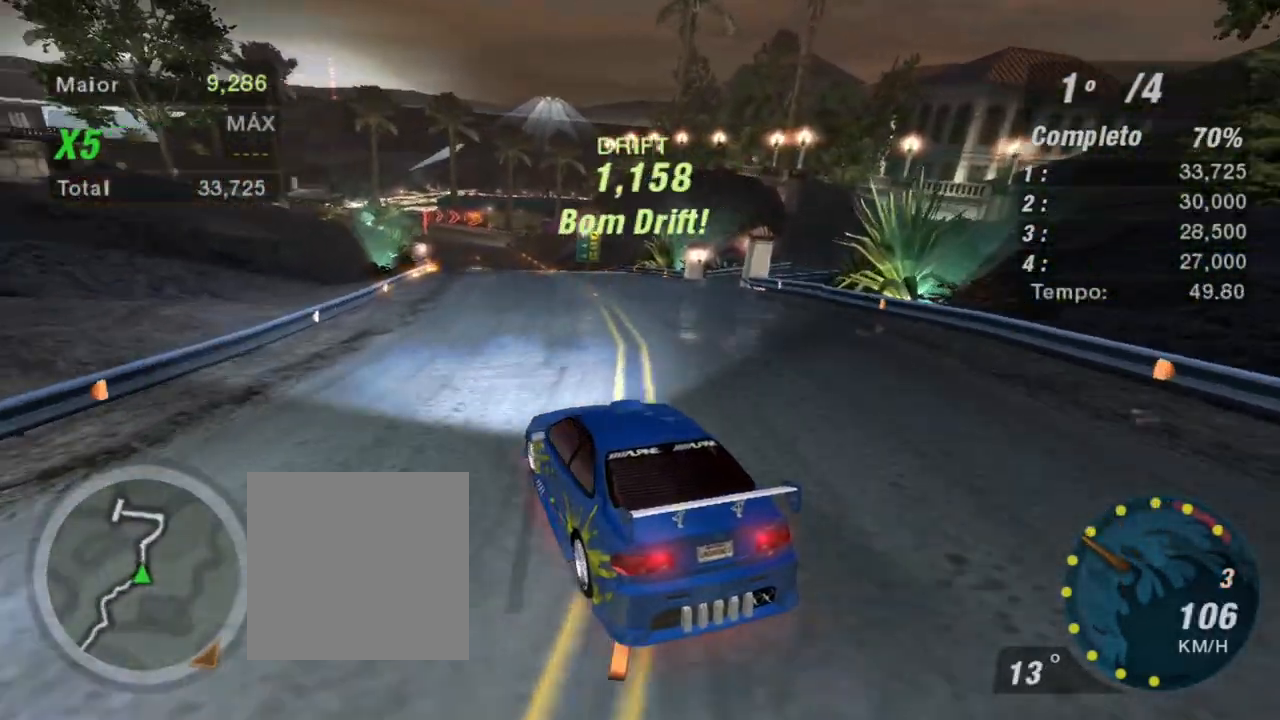
{"buttons": ["R2"], "left_stick": "right", "right_stick": "center", "events": [[66, "B", "down"], [200, "B", "up"], [200, "left_stick", "right"]]}
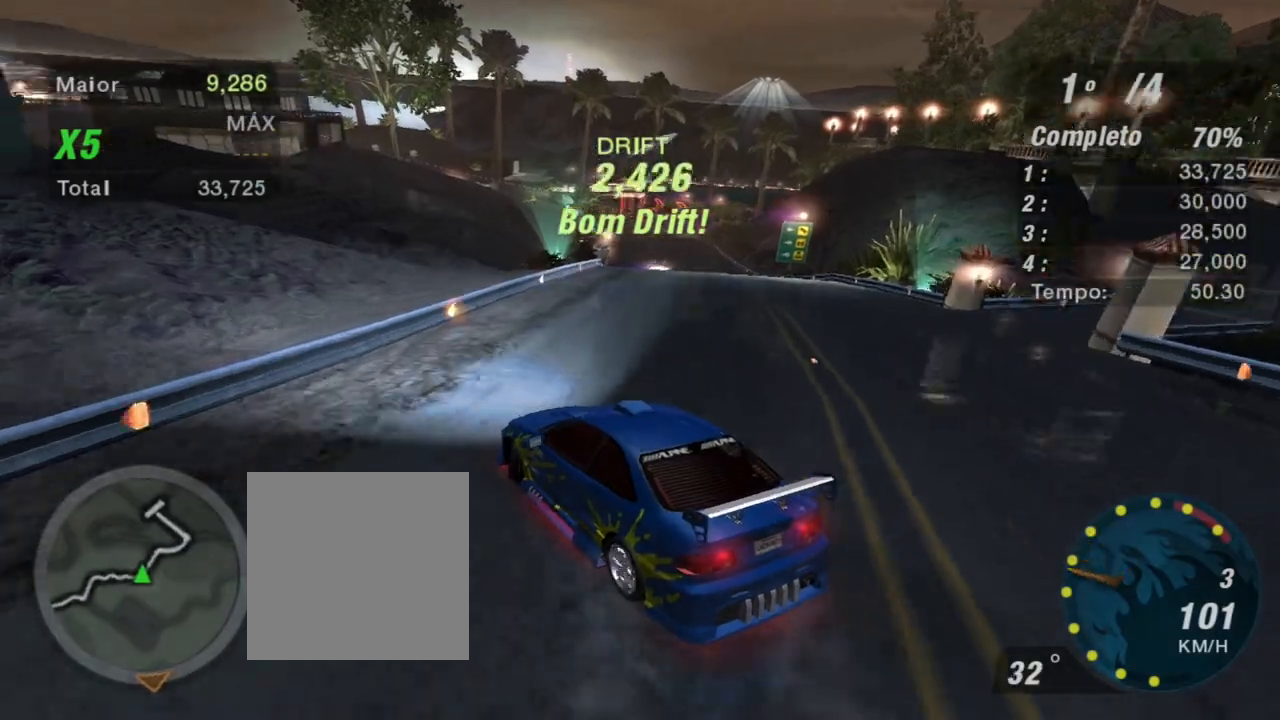
{"buttons": ["R2"], "left_stick": "right", "right_stick": "center", "events": []}
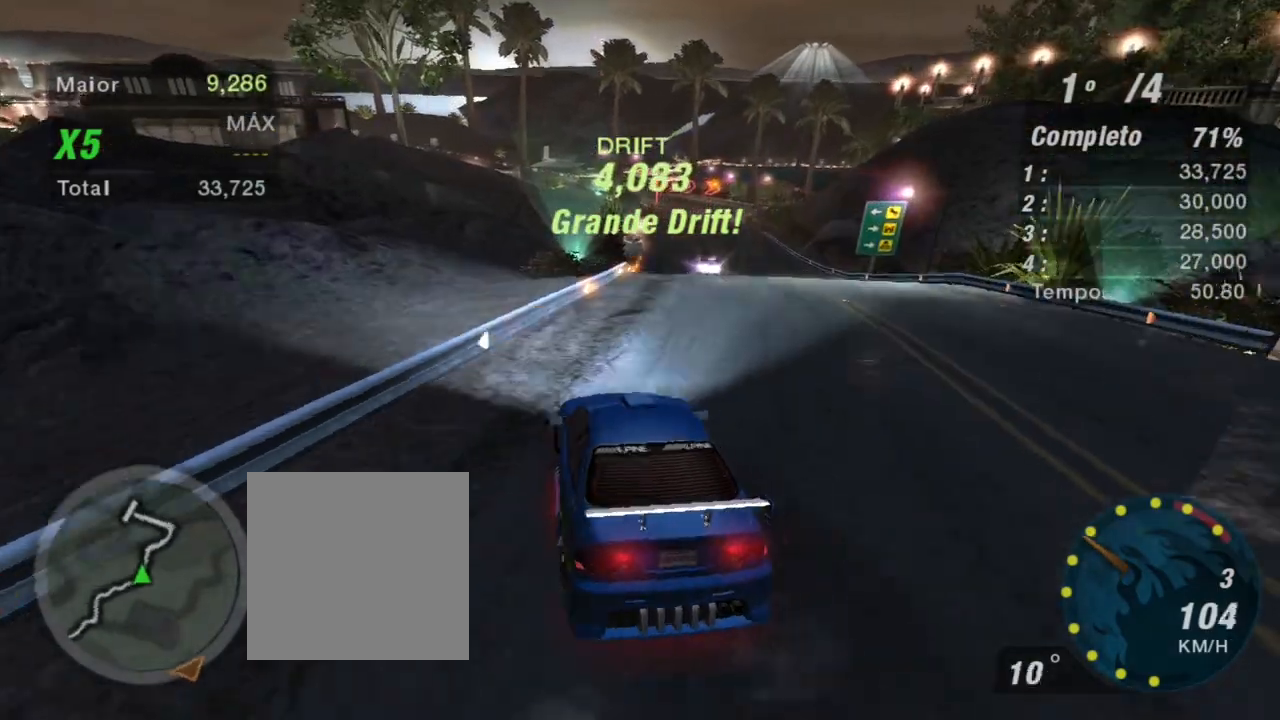
{"buttons": ["R2"], "left_stick": "left", "right_stick": "center", "events": [[333, "left_stick", "left"]]}
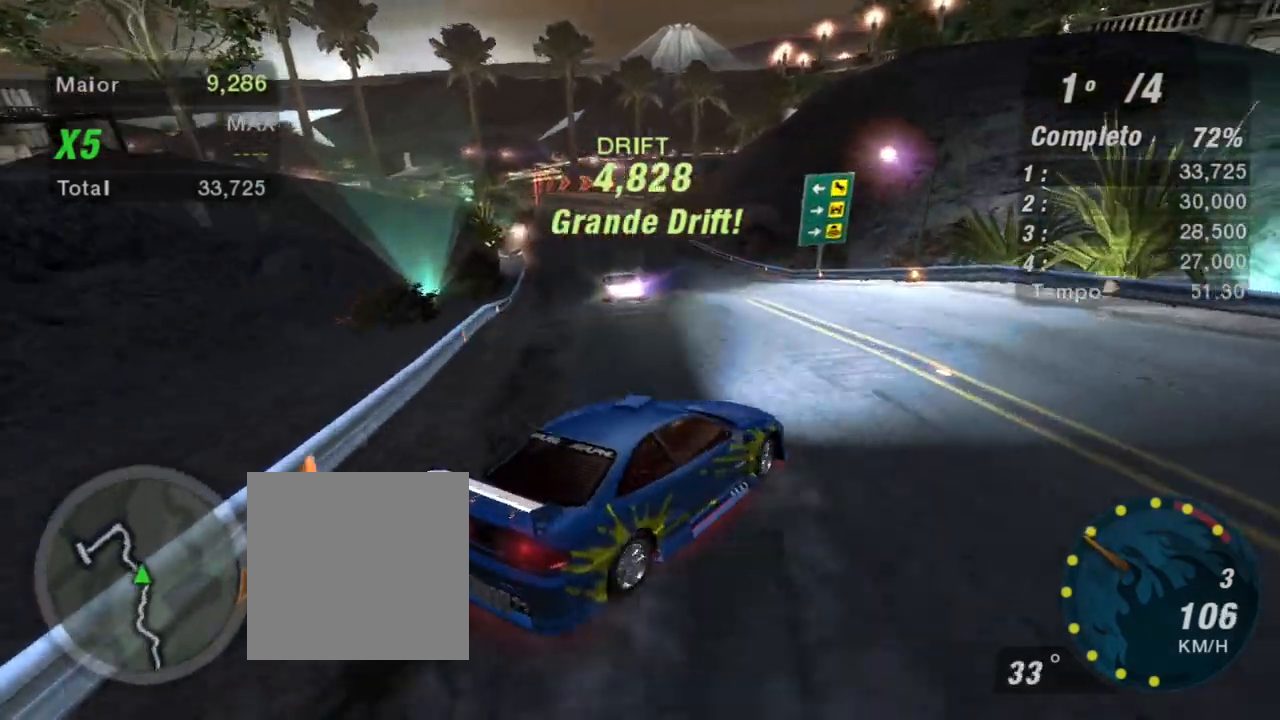
{"buttons": [], "left_stick": "down-left", "right_stick": "center", "events": [[134, "left_stick", "down-left"], [200, "R2", "up"]]}
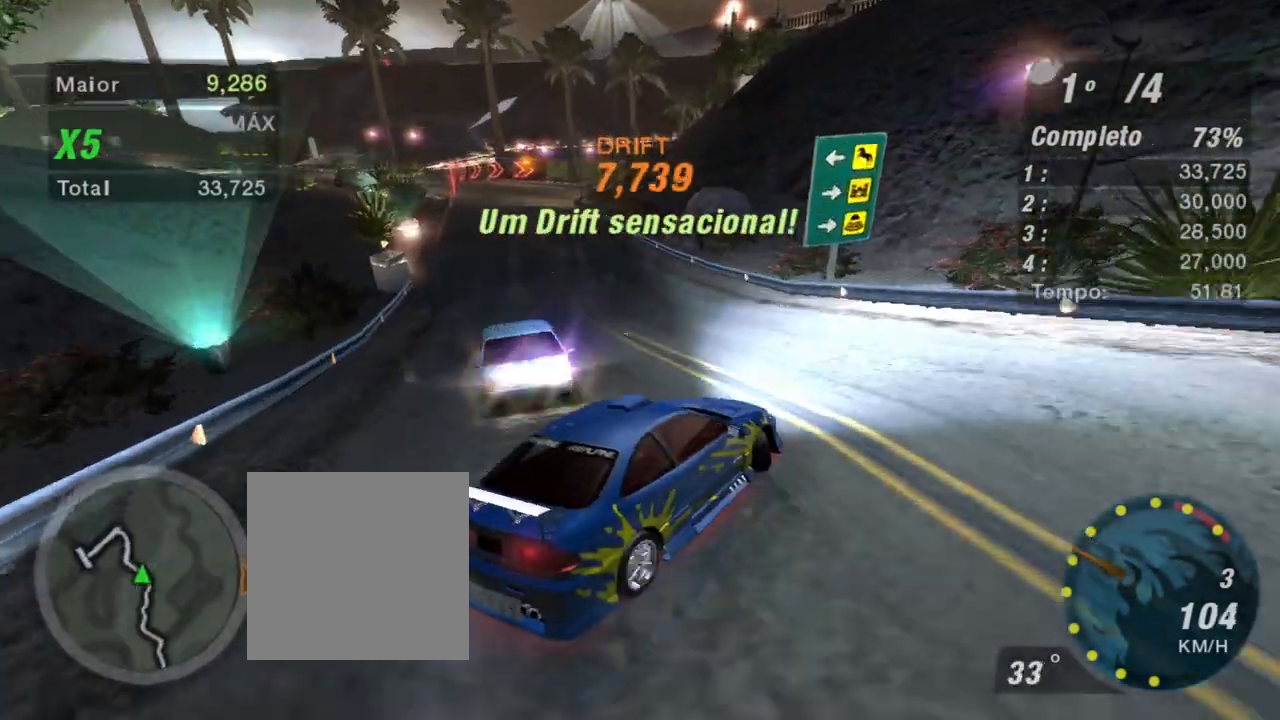
{"buttons": ["R2"], "left_stick": "down-left", "right_stick": "center", "events": [[33, "R2", "down"]]}
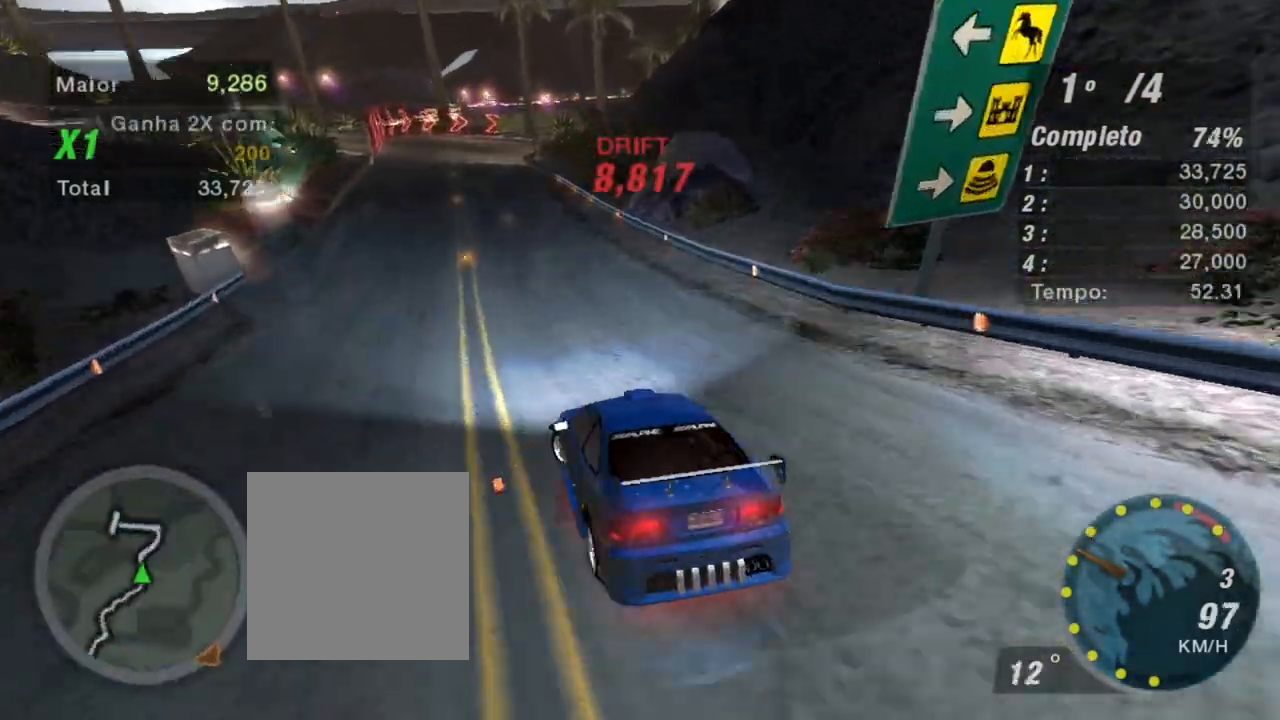
{"buttons": ["R2"], "left_stick": "right", "right_stick": "center", "events": [[67, "L1", "down"], [67, "left_stick", "up-left"], [134, "L1", "up"], [134, "R2", "up"], [167, "left_stick", "right"], [267, "R2", "down"]]}
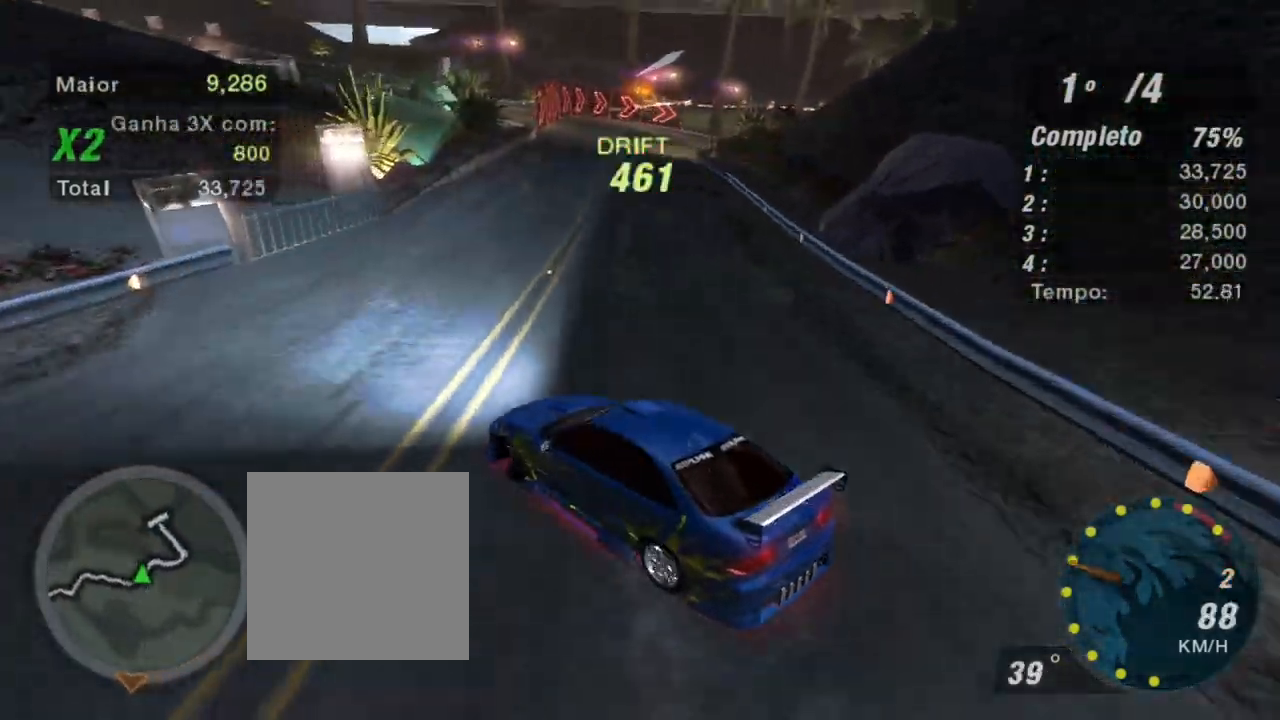
{"buttons": ["R2"], "left_stick": "up-right", "right_stick": "center", "events": [[467, "left_stick", "up-right"]]}
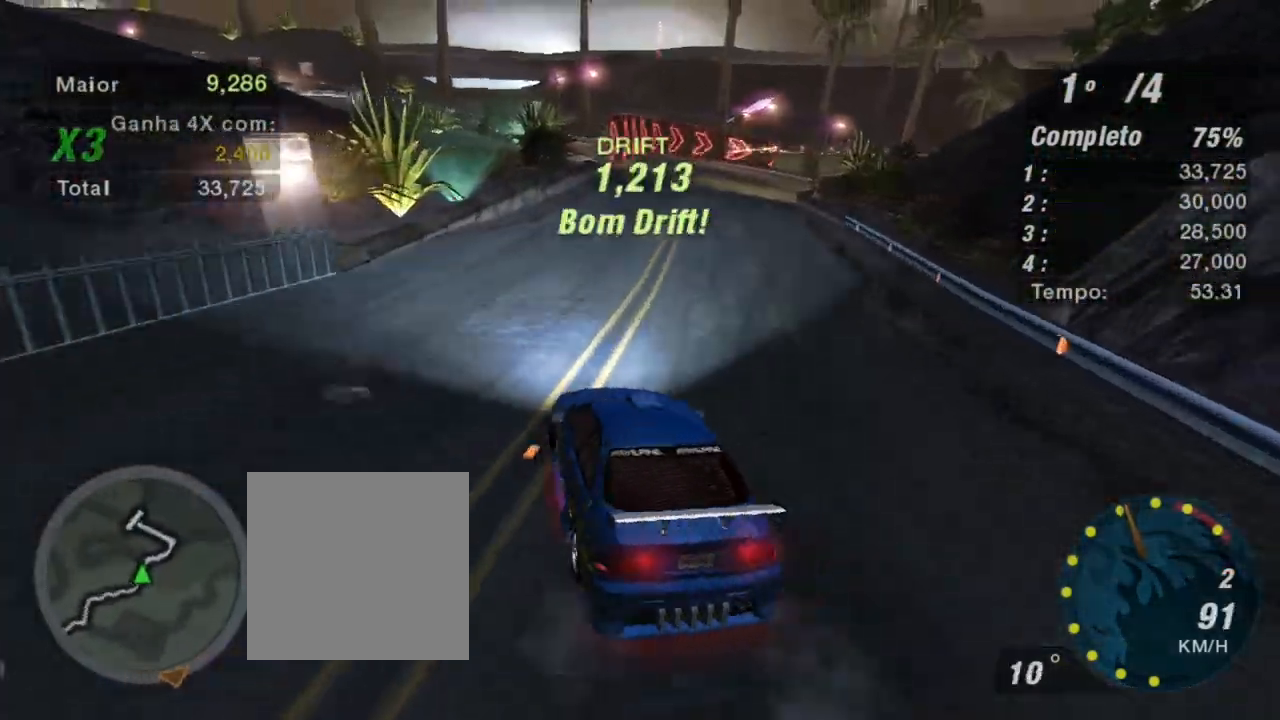
{"buttons": ["R2"], "left_stick": "center", "right_stick": "center", "events": [[67, "left_stick", "center"], [200, "left_stick", "left"], [401, "left_stick", "center"]]}